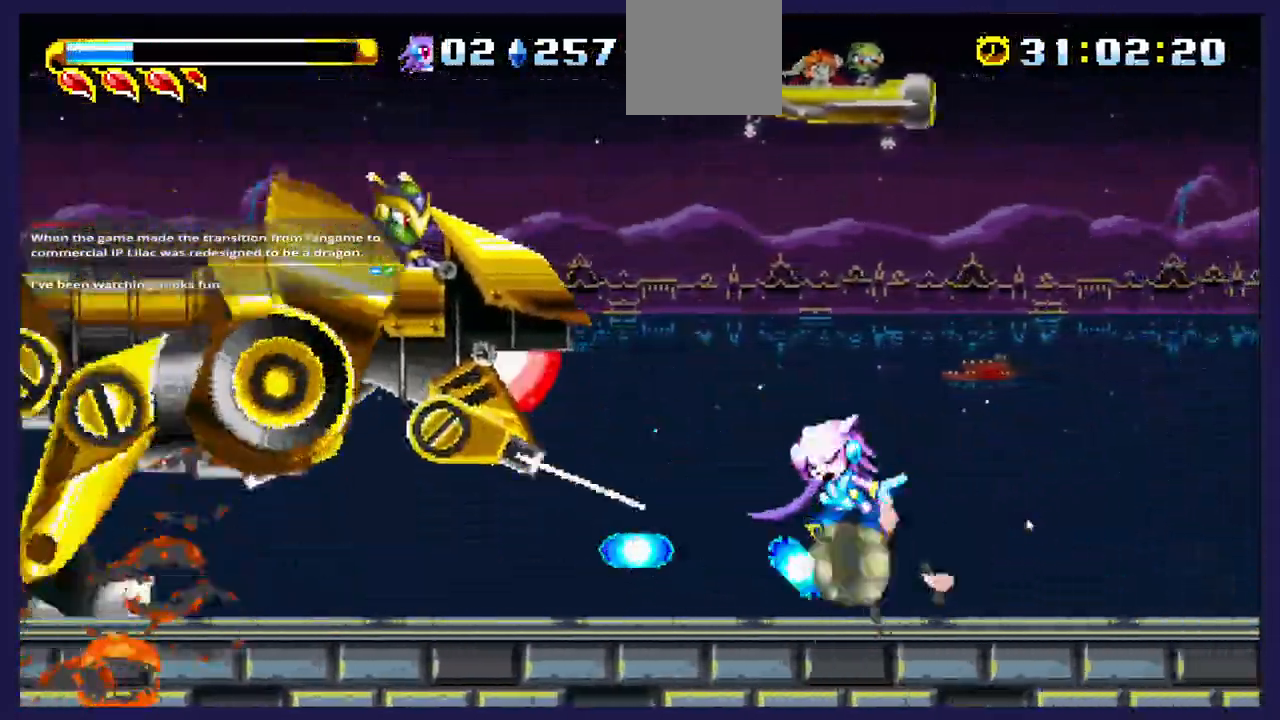
Gameplay with a controller (Xbox layout); each line is a JSON object with the inputs held at the frame after it. "events" lists button and stick changes between this image and that frame as [ms after this image, input, new state], when the widget could be followed in between.
{"buttons": [], "left_stick": "center", "right_stick": "center", "events": [[200, "A", "up"], [467, "DPAD_RIGHT", "up"]]}
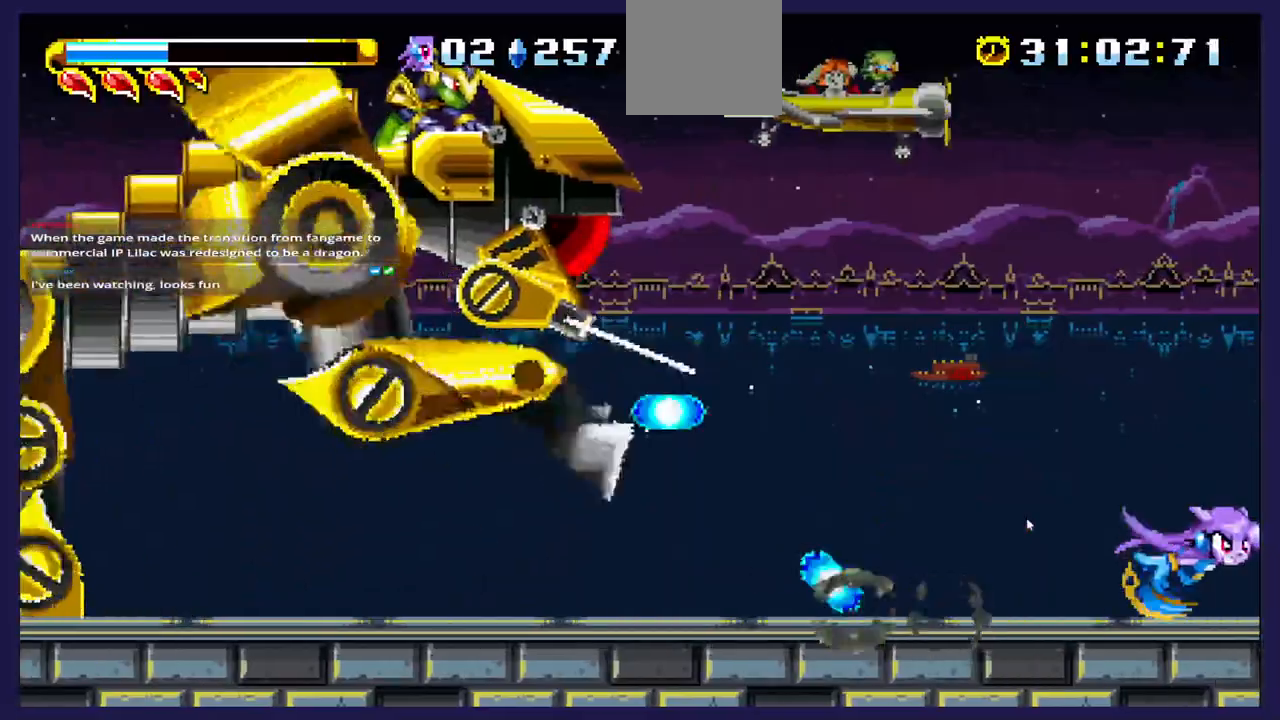
{"buttons": ["DPAD_LEFT"], "left_stick": "center", "right_stick": "center", "events": [[17, "DPAD_LEFT", "down"], [150, "A", "down"], [500, "A", "up"]]}
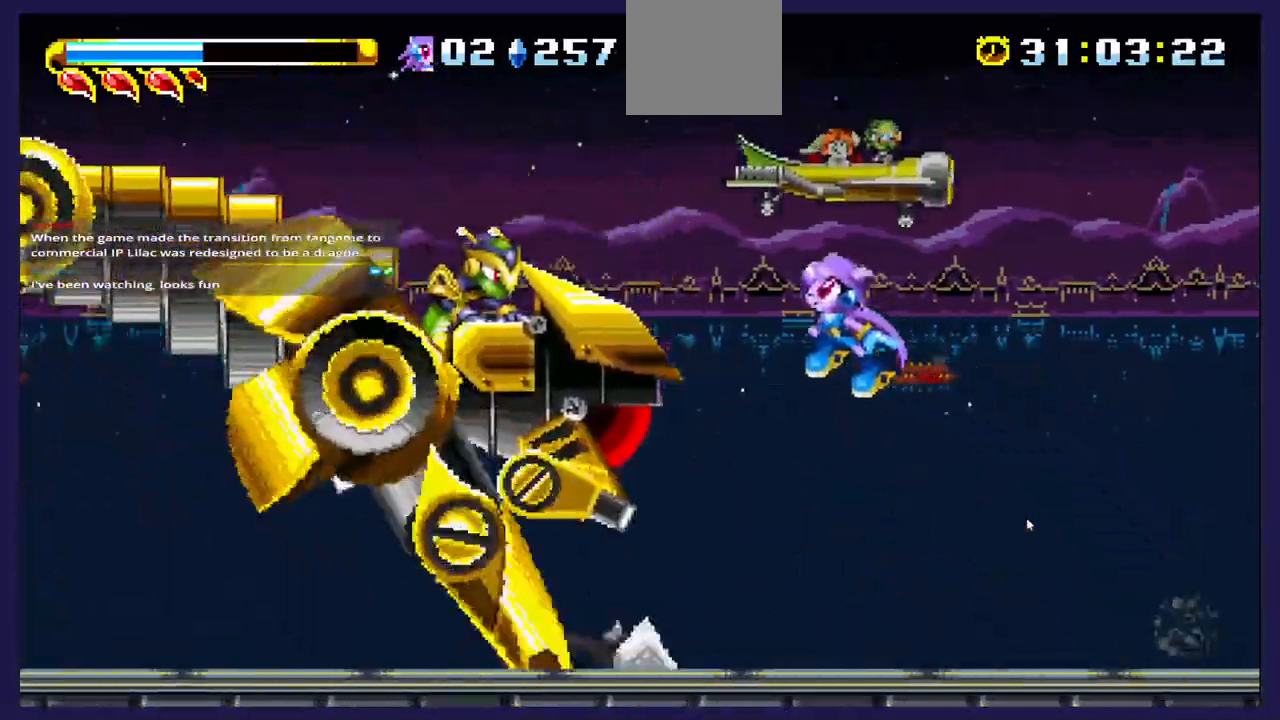
{"buttons": ["X", "DPAD_LEFT"], "left_stick": "center", "right_stick": "center", "events": [[67, "X", "down"], [183, "X", "up"], [250, "X", "down"], [383, "X", "up"], [450, "X", "down"]]}
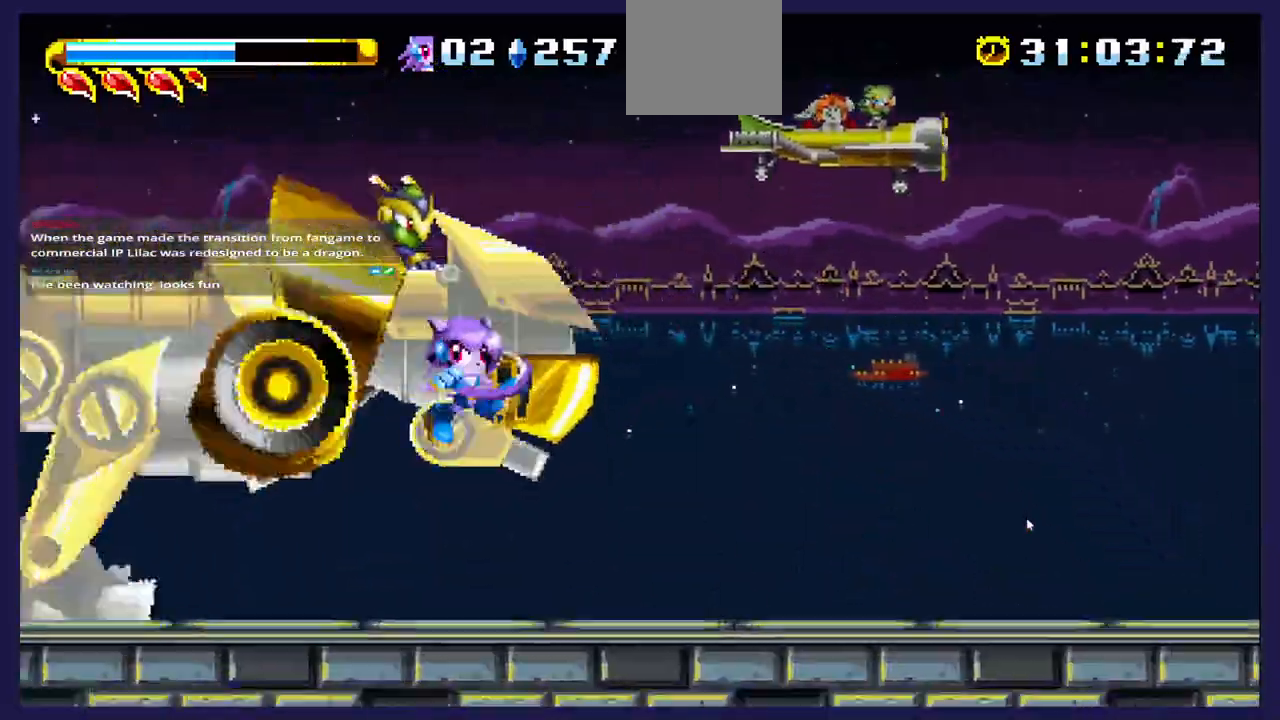
{"buttons": ["A", "DPAD_RIGHT"], "left_stick": "center", "right_stick": "center", "events": [[83, "X", "up"], [367, "A", "down"], [400, "DPAD_LEFT", "up"], [433, "DPAD_RIGHT", "down"]]}
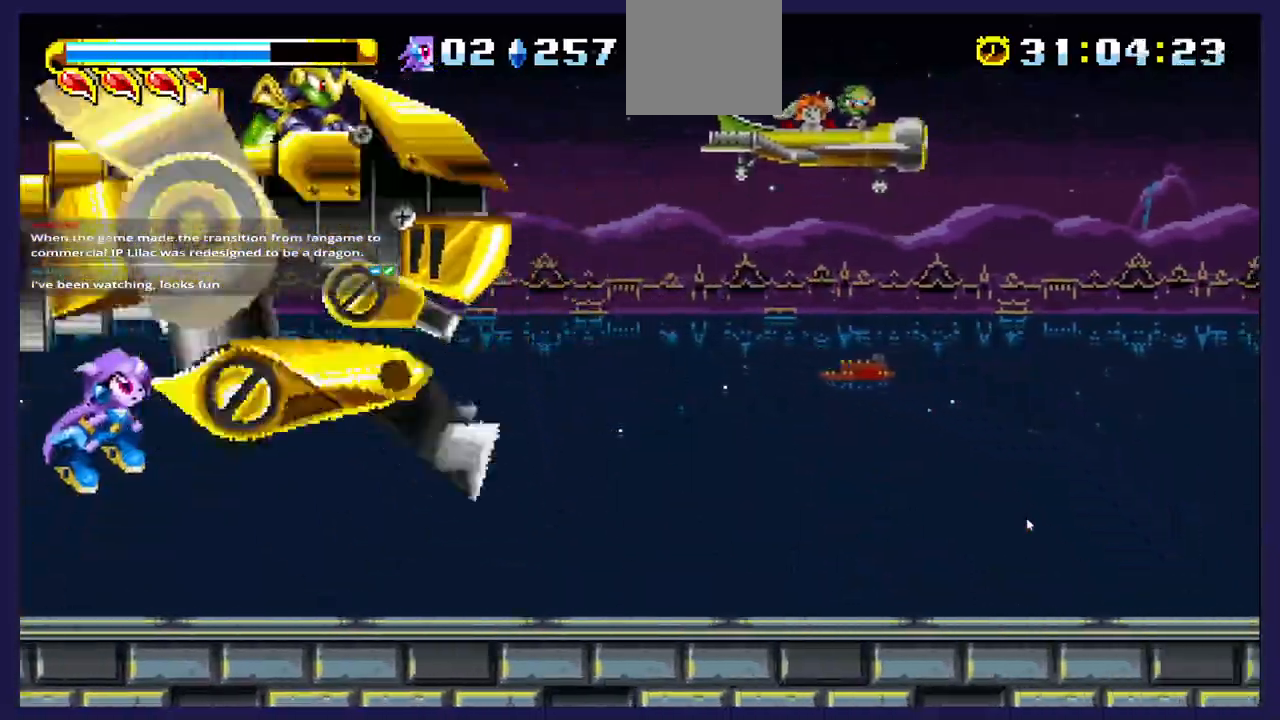
{"buttons": ["X", "DPAD_RIGHT"], "left_stick": "center", "right_stick": "center", "events": [[133, "A", "up"], [200, "X", "down"], [317, "X", "up"], [400, "X", "down"]]}
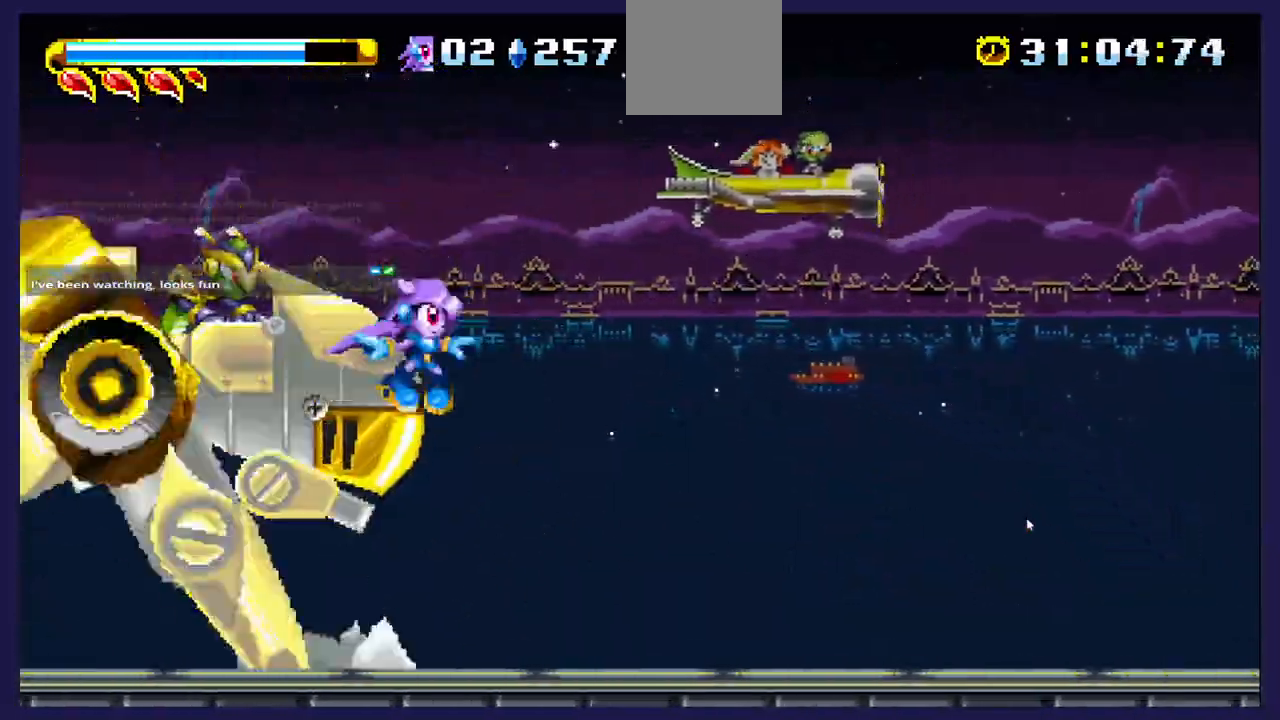
{"buttons": ["DPAD_RIGHT"], "left_stick": "center", "right_stick": "center", "events": [[33, "X", "up"], [83, "X", "down"], [233, "X", "up"]]}
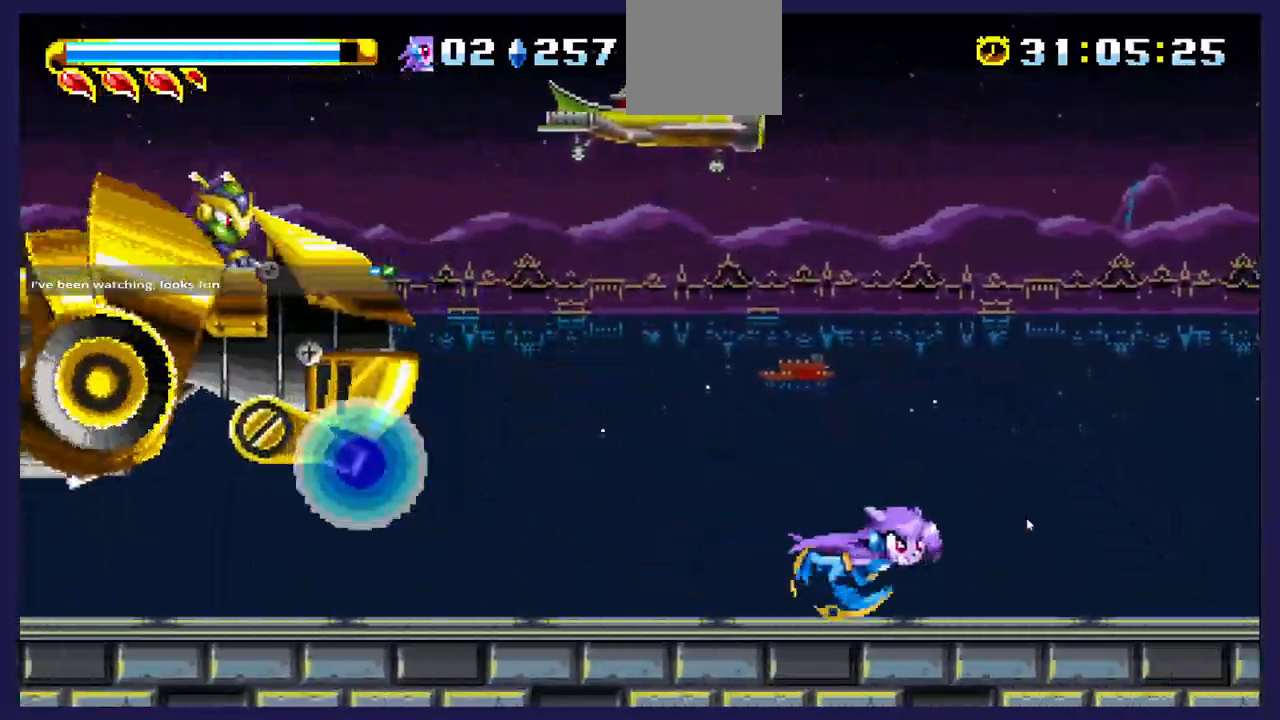
{"buttons": ["DPAD_RIGHT"], "left_stick": "center", "right_stick": "center", "events": []}
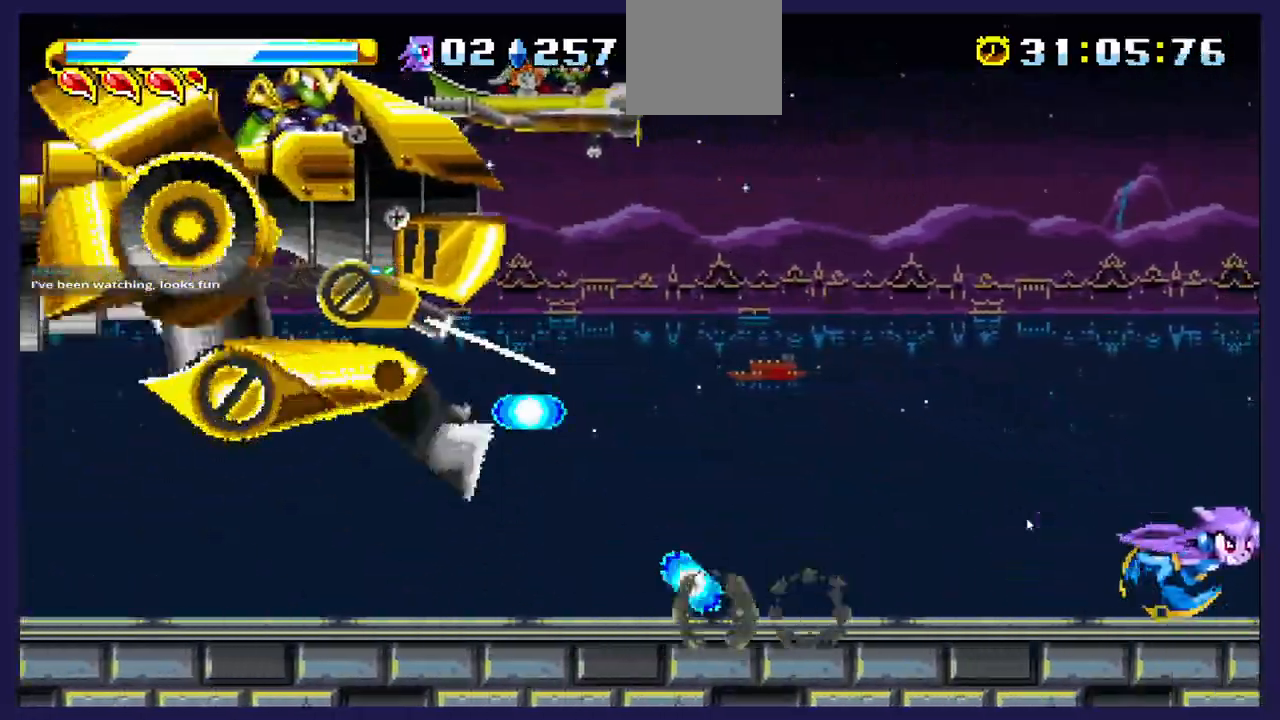
{"buttons": ["A", "DPAD_LEFT"], "left_stick": "center", "right_stick": "center", "events": [[200, "DPAD_RIGHT", "up"], [217, "DPAD_LEFT", "down"], [283, "A", "down"]]}
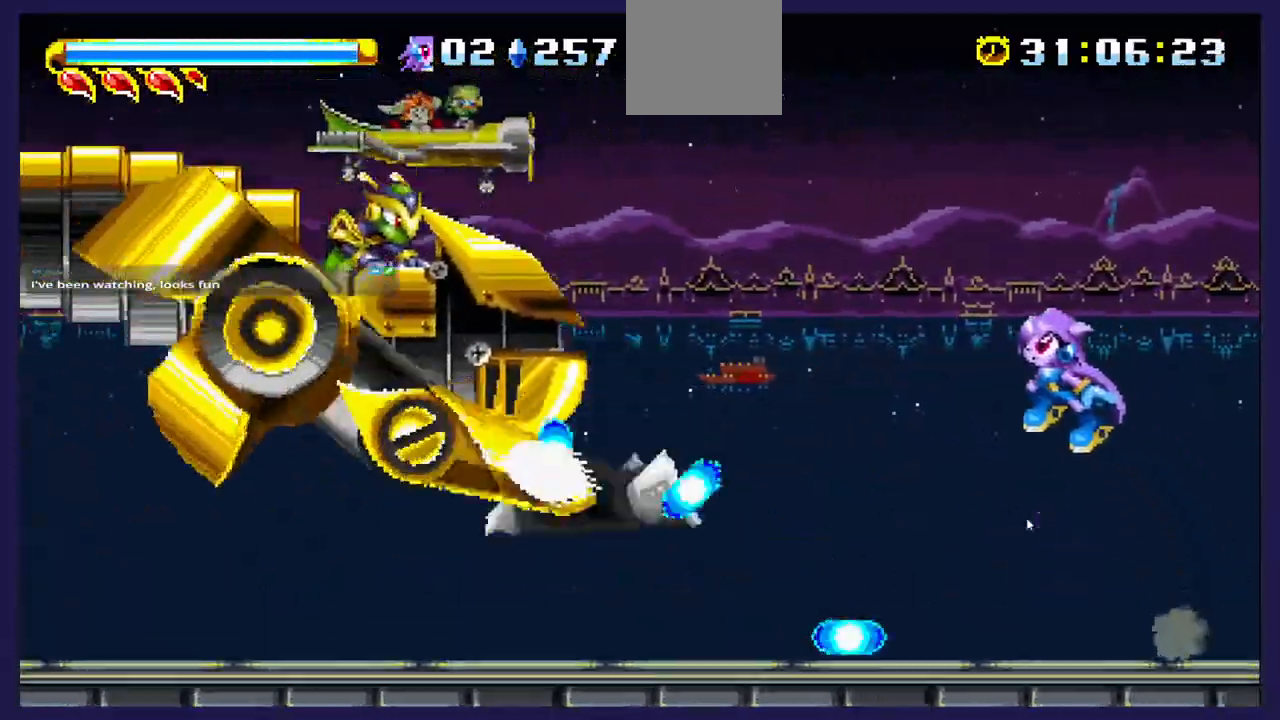
{"buttons": ["DPAD_LEFT"], "left_stick": "center", "right_stick": "center", "events": [[183, "A", "up"], [250, "A", "down"], [383, "DPAD_UP", "down"], [433, "A", "up"], [450, "DPAD_UP", "up"]]}
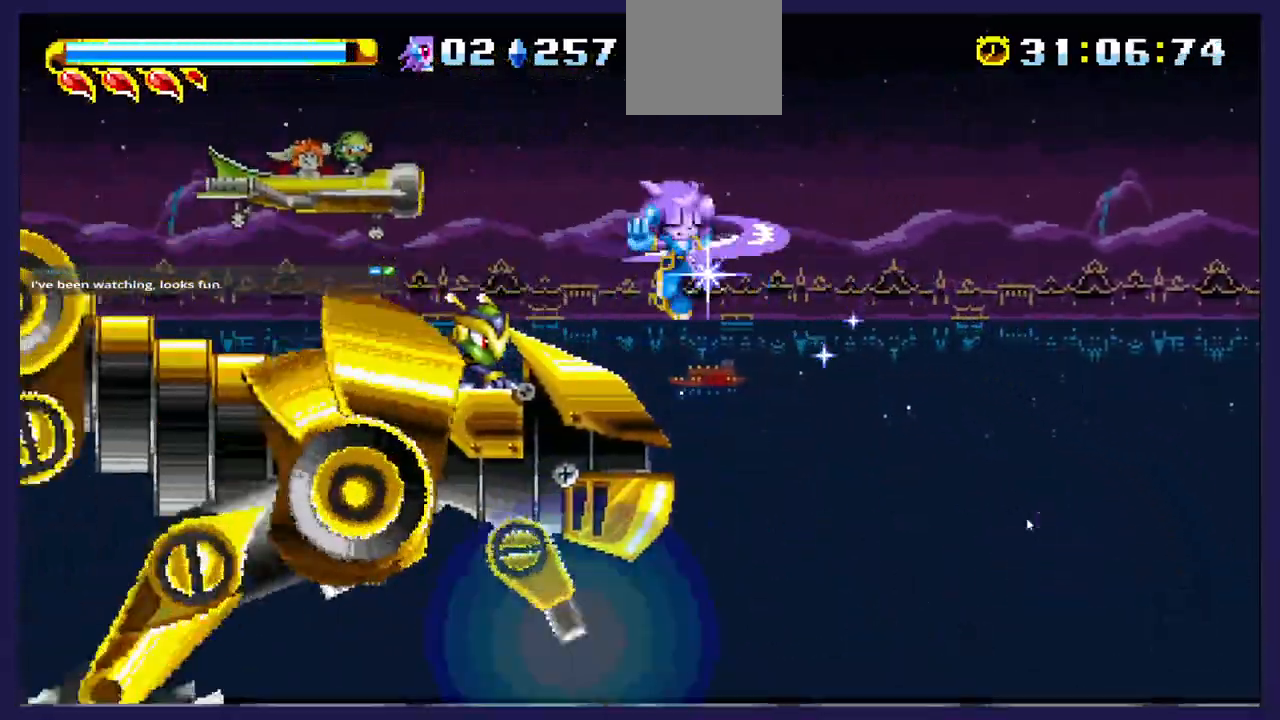
{"buttons": ["DPAD_LEFT"], "left_stick": "center", "right_stick": "center", "events": [[317, "X", "down"], [450, "X", "up"]]}
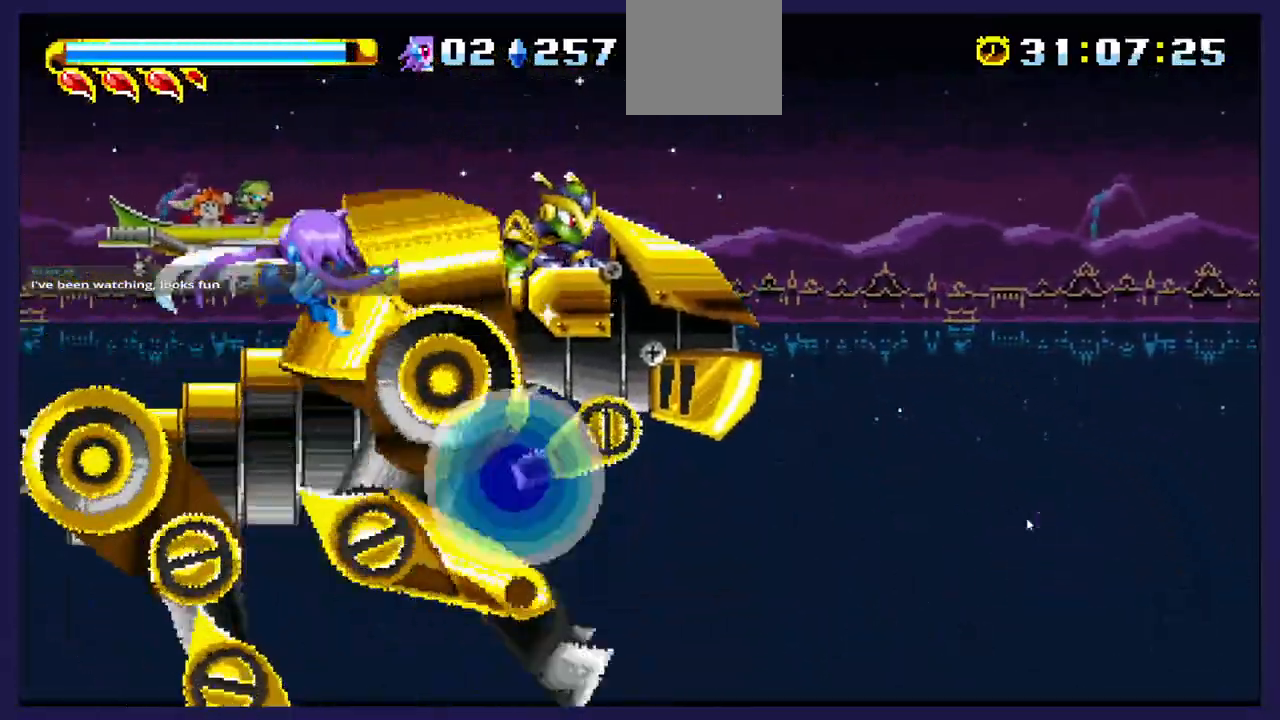
{"buttons": ["DPAD_LEFT"], "left_stick": "center", "right_stick": "center", "events": []}
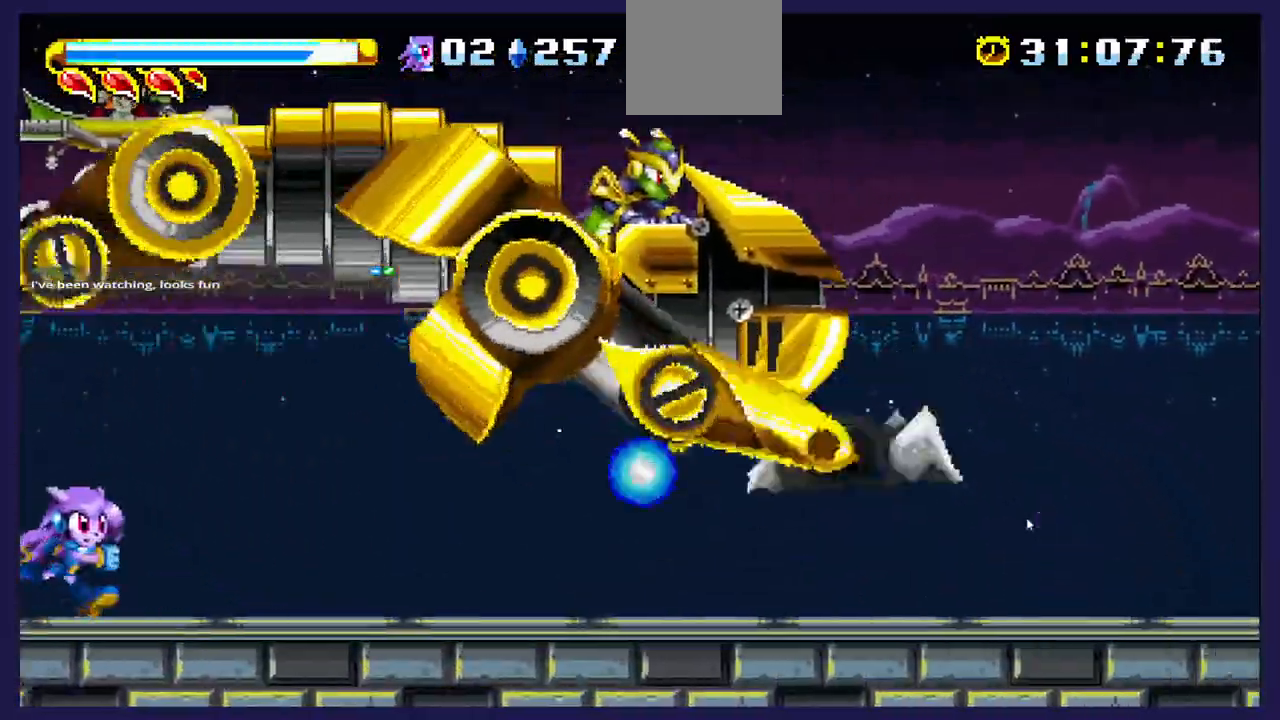
{"buttons": ["A", "DPAD_RIGHT"], "left_stick": "center", "right_stick": "center", "events": [[83, "DPAD_LEFT", "up"], [167, "DPAD_RIGHT", "down"], [383, "A", "down"]]}
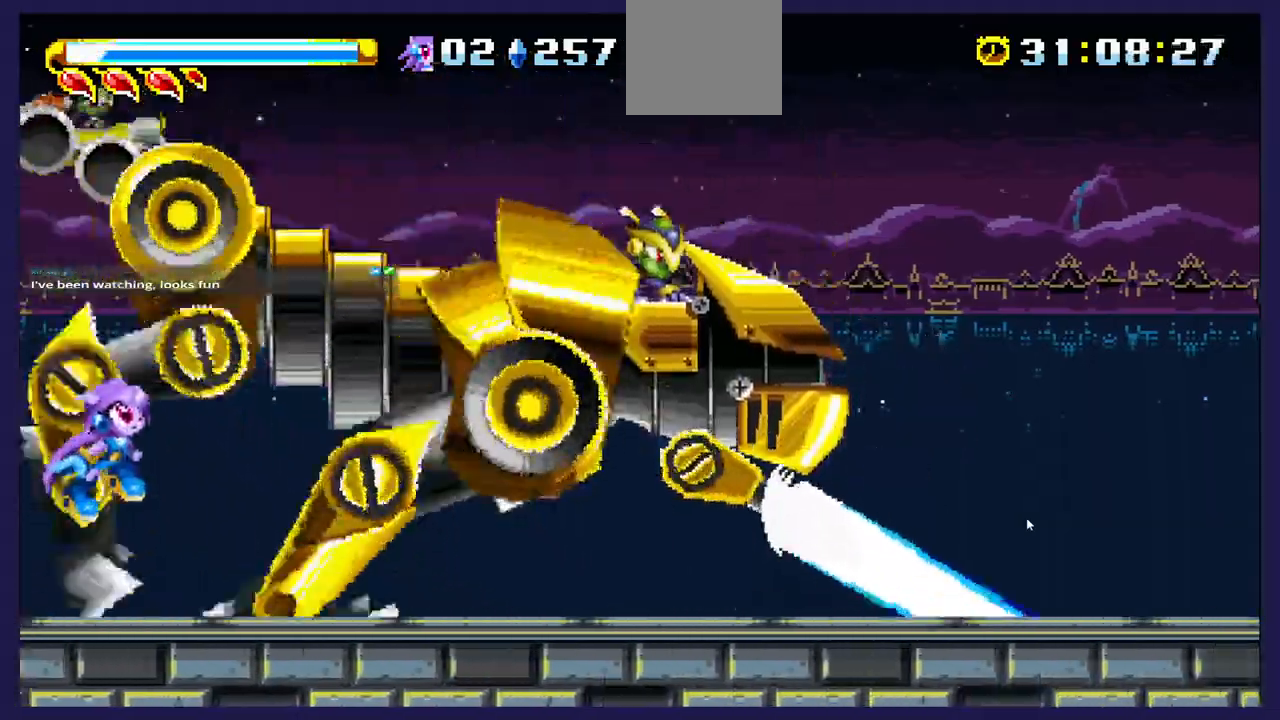
{"buttons": ["B", "DPAD_RIGHT"], "left_stick": "center", "right_stick": "center", "events": [[150, "A", "up"], [500, "B", "down"]]}
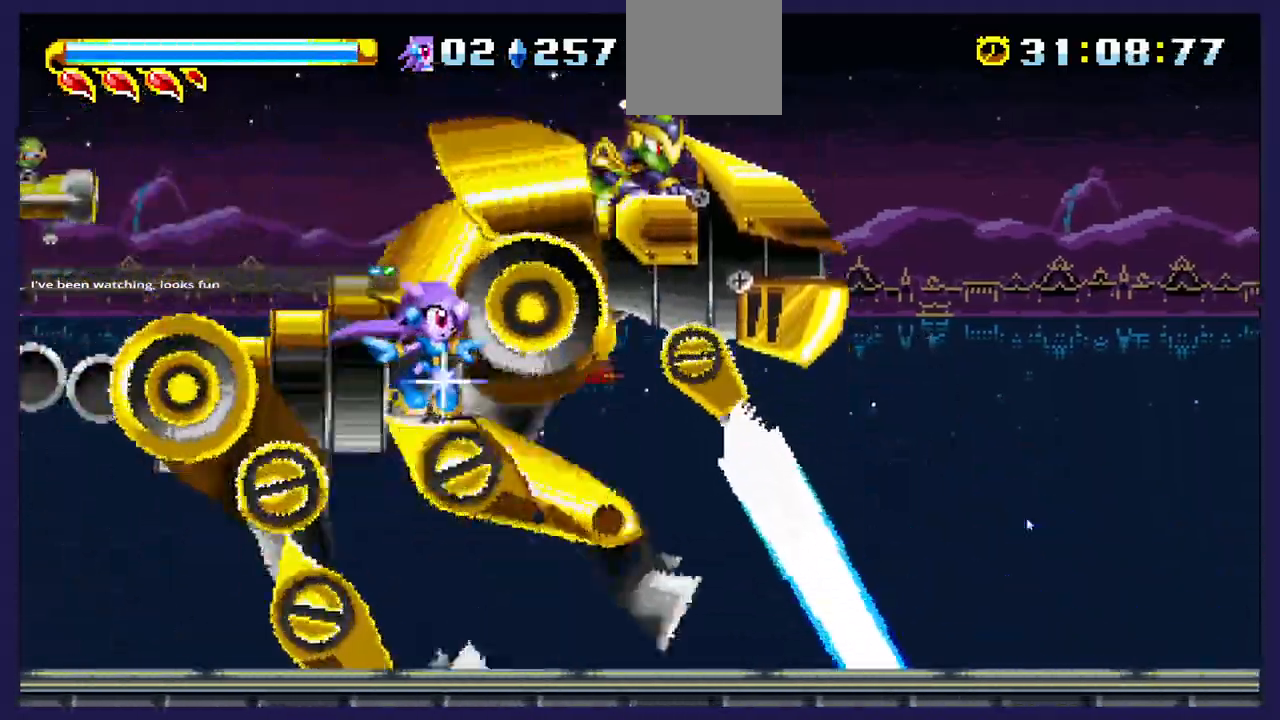
{"buttons": ["DPAD_RIGHT"], "left_stick": "center", "right_stick": "center", "events": [[250, "B", "up"]]}
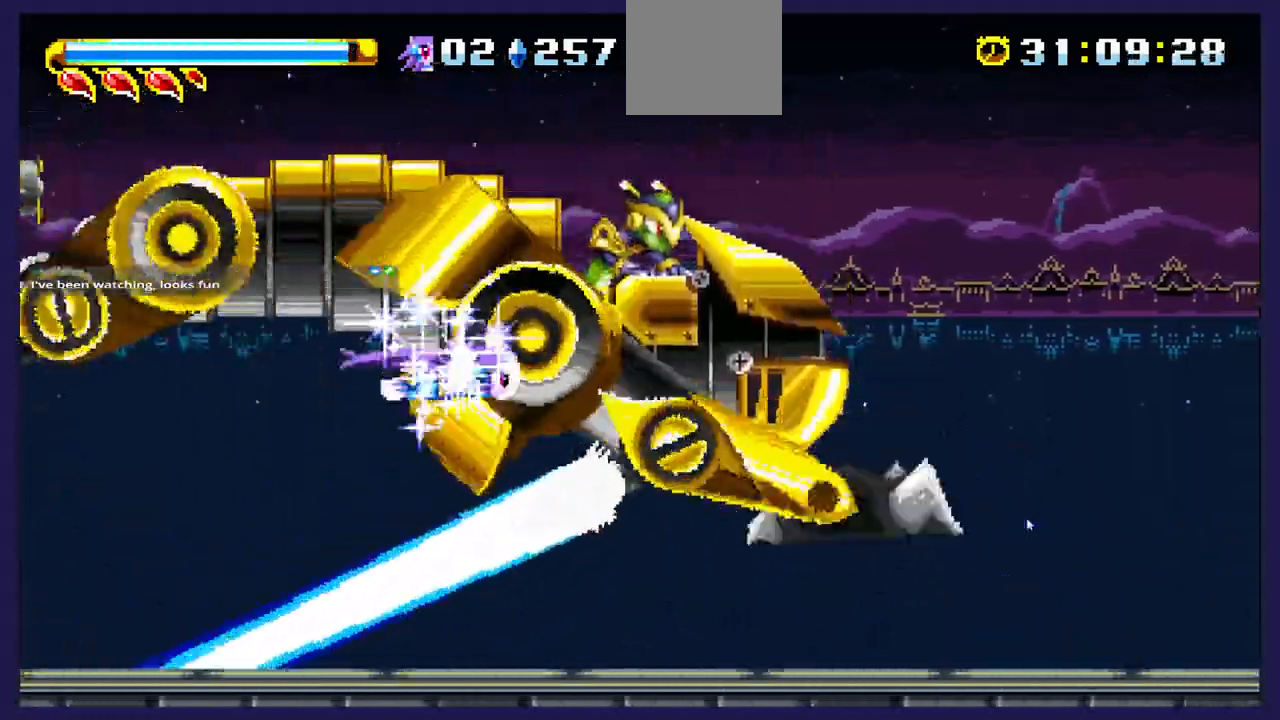
{"buttons": ["DPAD_RIGHT"], "left_stick": "center", "right_stick": "center", "events": []}
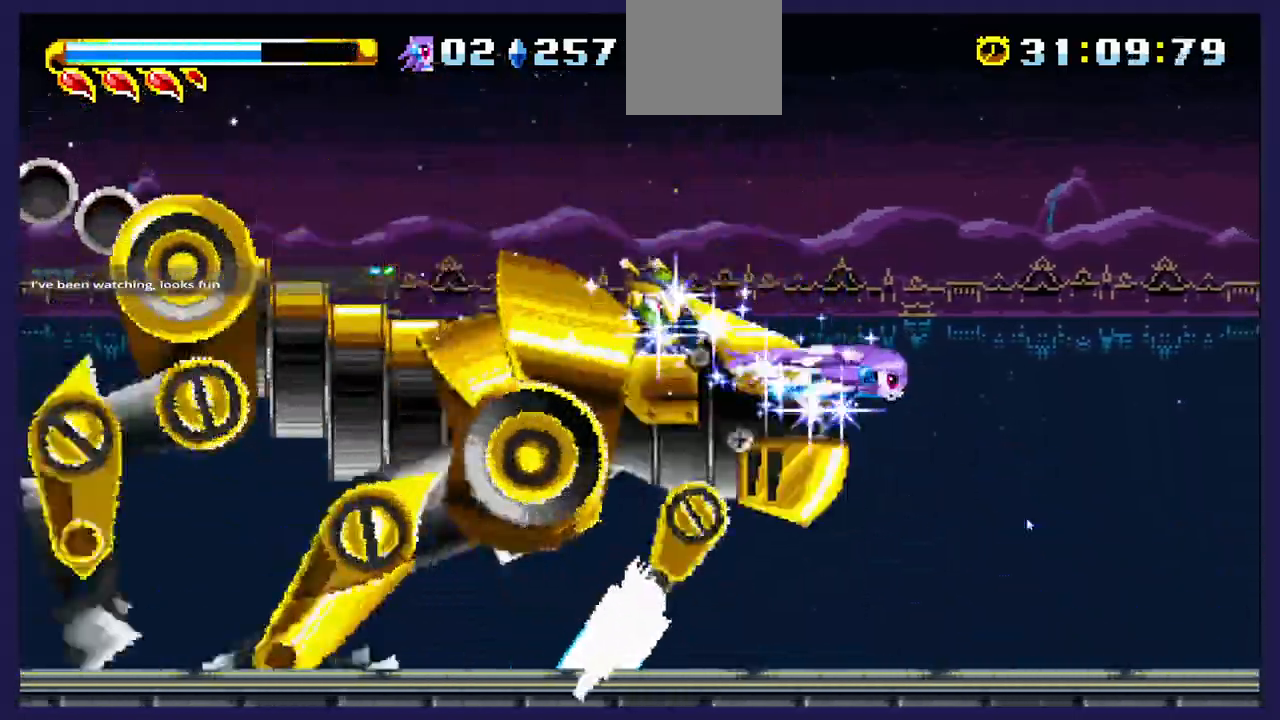
{"buttons": ["DPAD_RIGHT"], "left_stick": "center", "right_stick": "center", "events": []}
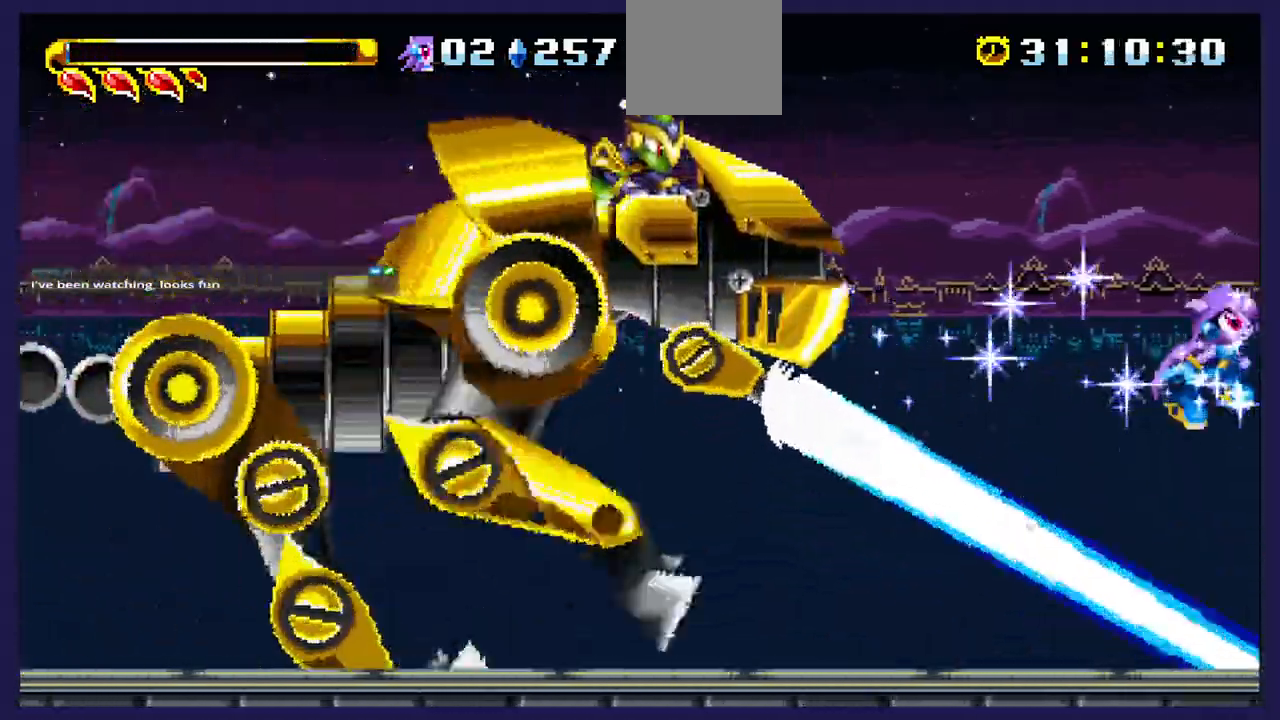
{"buttons": ["DPAD_RIGHT"], "left_stick": "center", "right_stick": "center", "events": []}
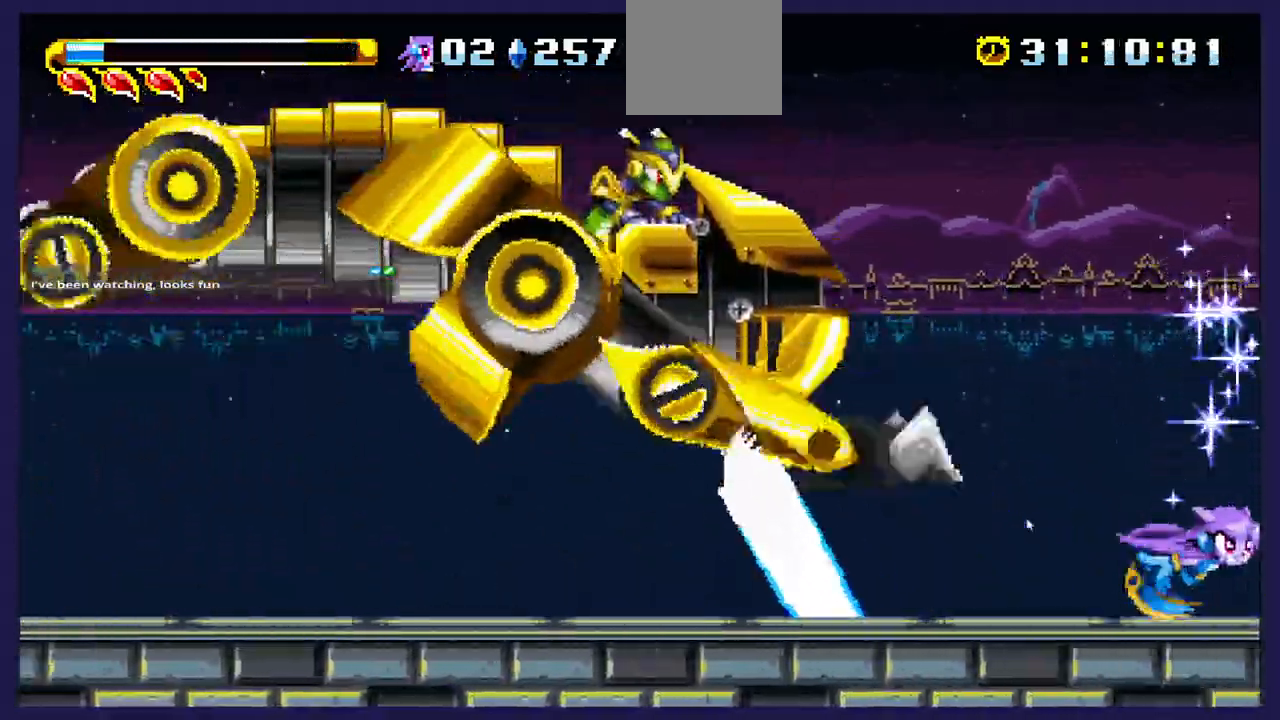
{"buttons": ["X", "DPAD_LEFT"], "left_stick": "center", "right_stick": "center", "events": [[33, "DPAD_RIGHT", "up"], [50, "DPAD_LEFT", "down"], [117, "A", "down"], [367, "A", "up"], [450, "X", "down"]]}
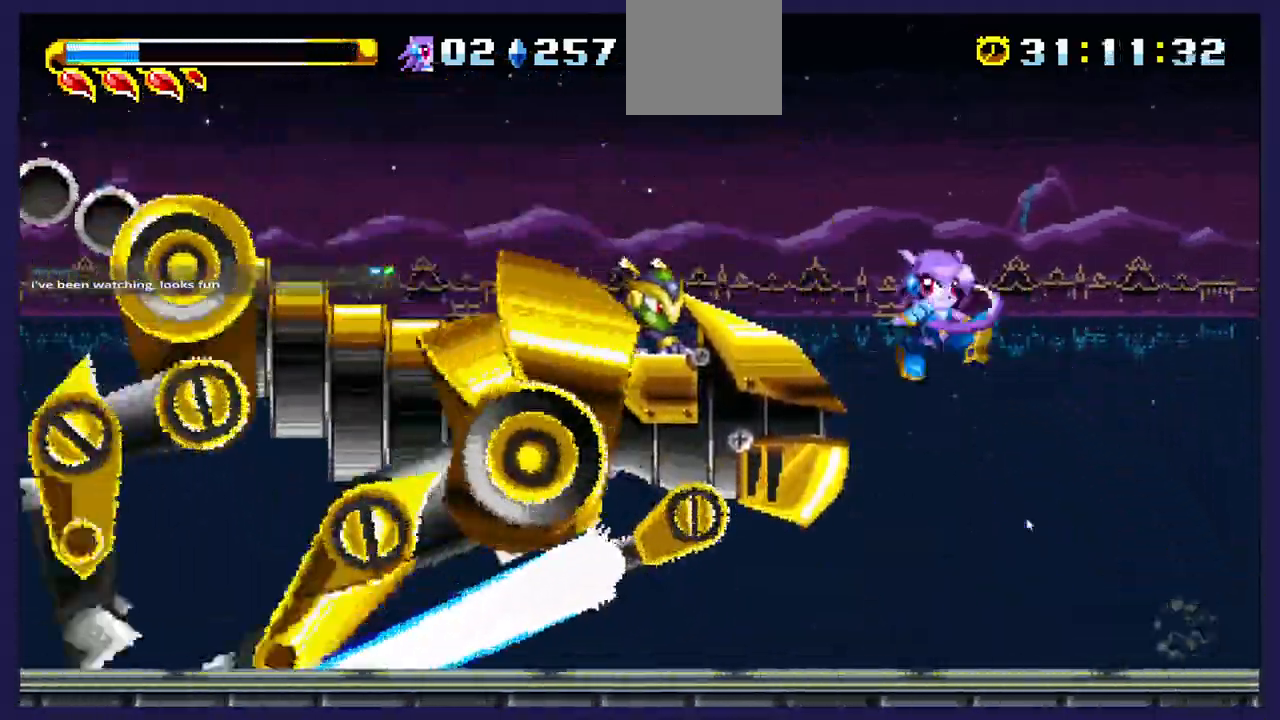
{"buttons": ["DPAD_RIGHT"], "left_stick": "center", "right_stick": "center", "events": [[67, "X", "up"], [150, "X", "down"], [267, "X", "up"], [300, "DPAD_LEFT", "up"], [333, "DPAD_RIGHT", "down"], [350, "X", "down"], [500, "X", "up"]]}
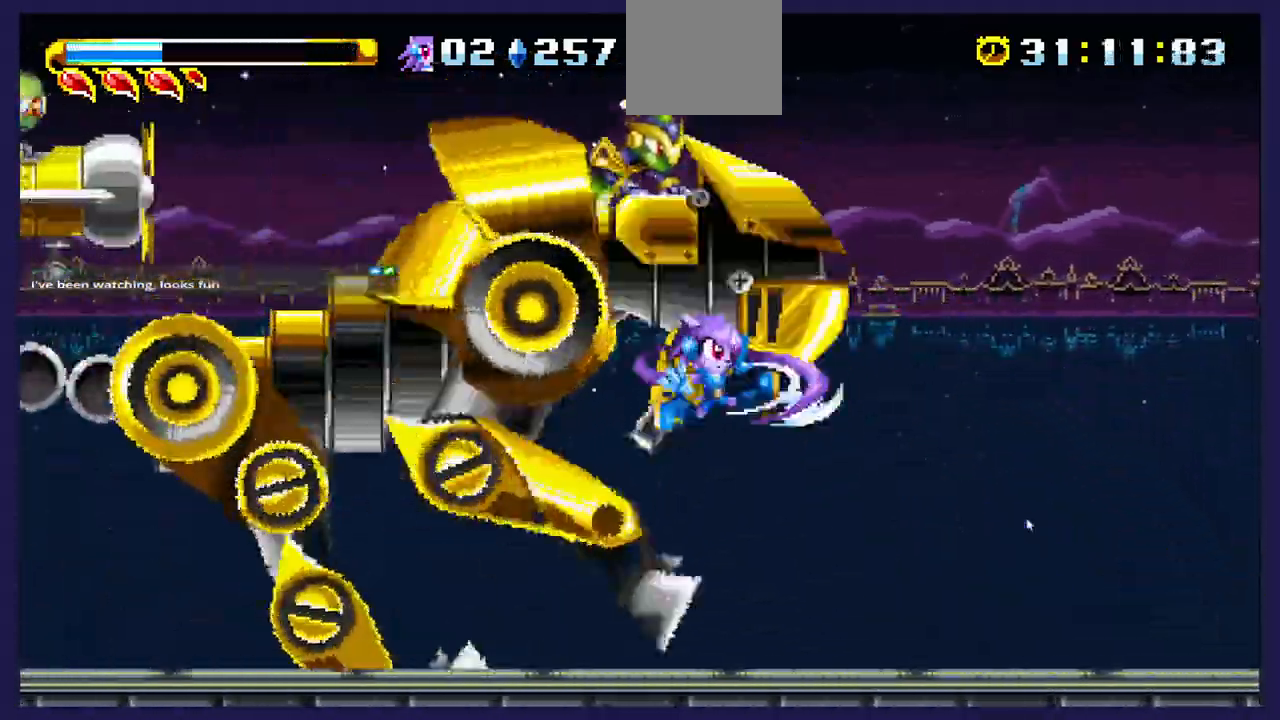
{"buttons": ["A", "DPAD_LEFT"], "left_stick": "center", "right_stick": "center", "events": [[83, "X", "down"], [200, "X", "up"], [467, "A", "down"], [467, "DPAD_RIGHT", "up"], [500, "DPAD_LEFT", "down"]]}
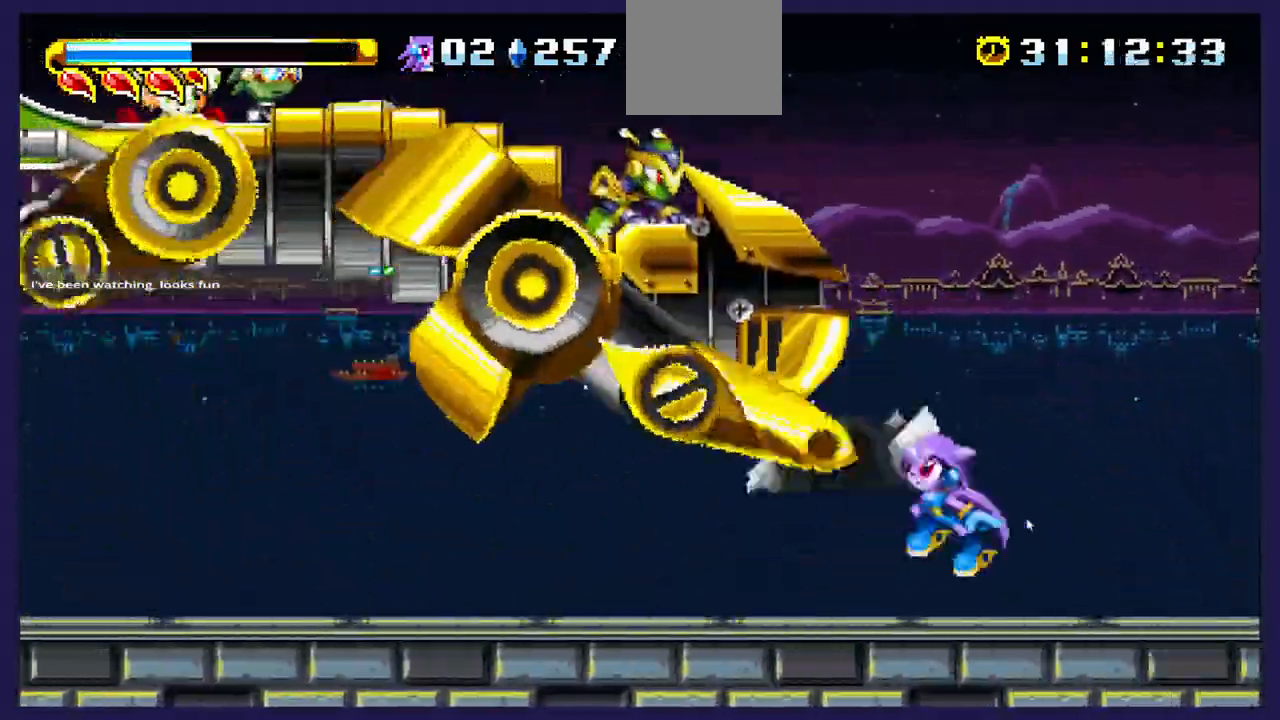
{"buttons": ["X", "DPAD_LEFT"], "left_stick": "center", "right_stick": "center", "events": [[167, "A", "up"], [233, "X", "down"], [367, "X", "up"], [433, "X", "down"]]}
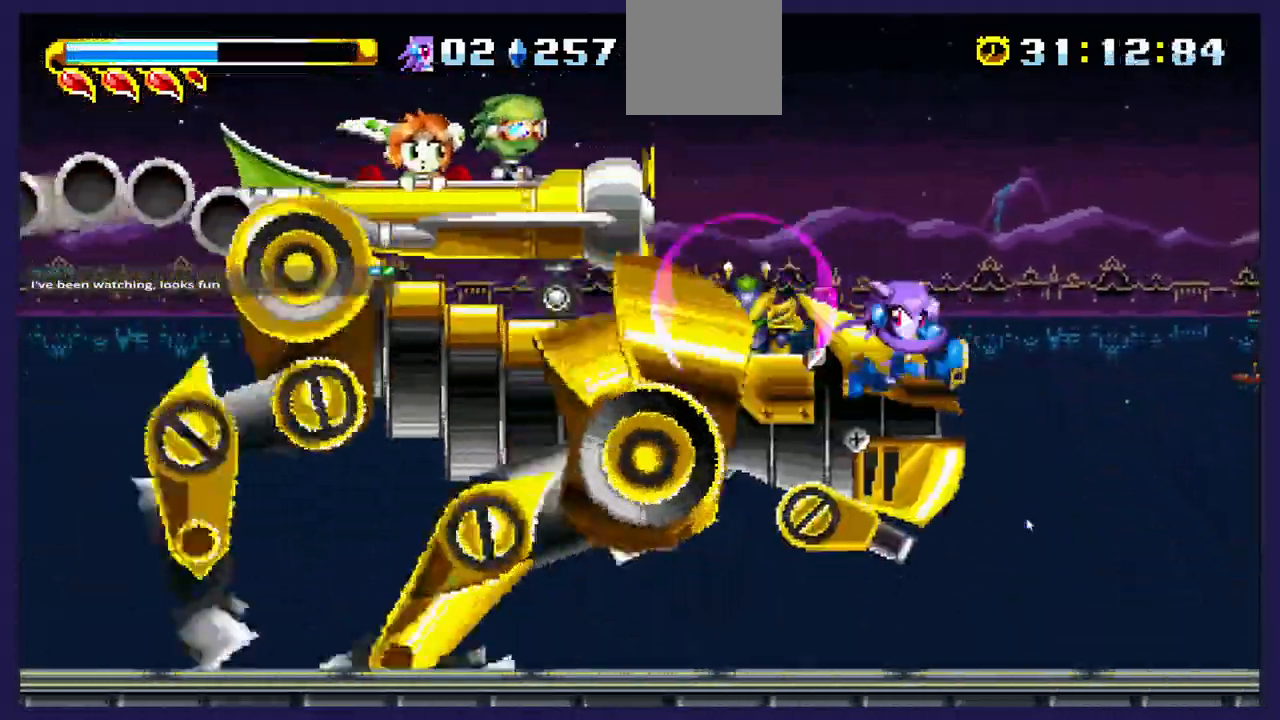
{"buttons": ["DPAD_RIGHT"], "left_stick": "center", "right_stick": "center", "events": [[67, "X", "up"], [133, "X", "down"], [183, "DPAD_LEFT", "up"], [233, "DPAD_RIGHT", "down"], [300, "X", "up"]]}
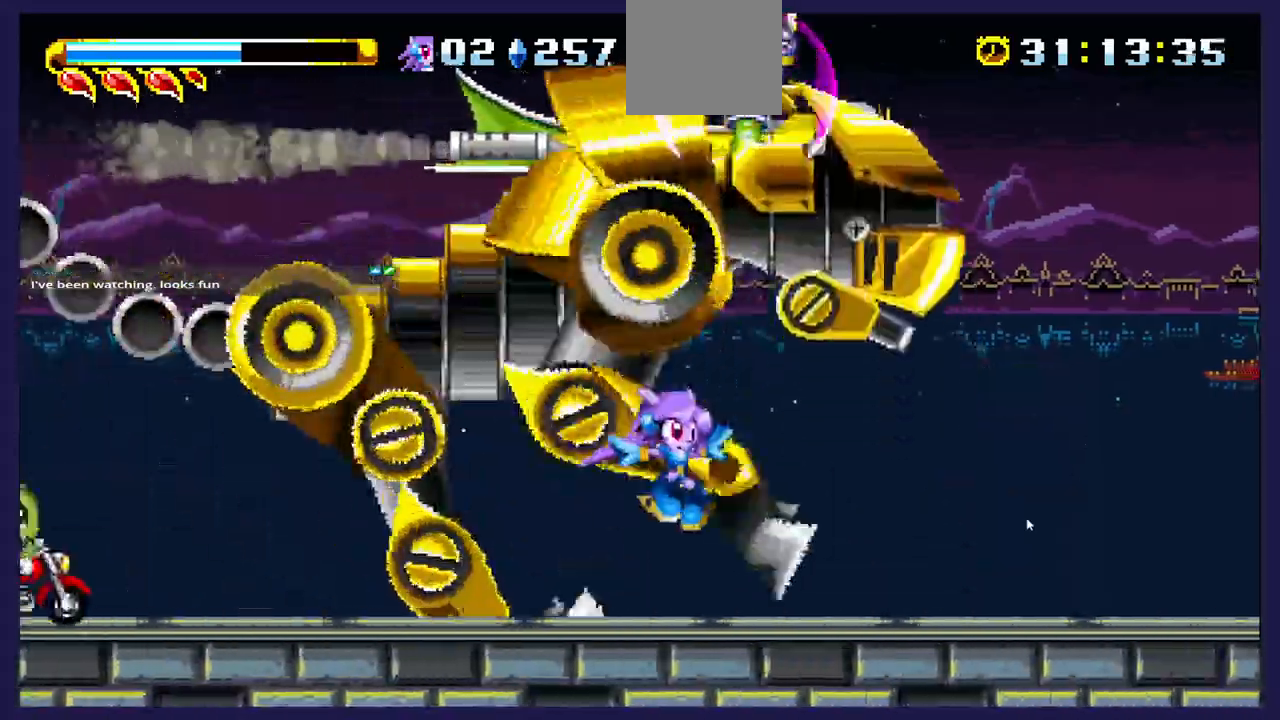
{"buttons": ["A", "DPAD_LEFT"], "left_stick": "center", "right_stick": "center", "events": [[300, "DPAD_RIGHT", "up"], [333, "DPAD_LEFT", "down"], [500, "A", "down"]]}
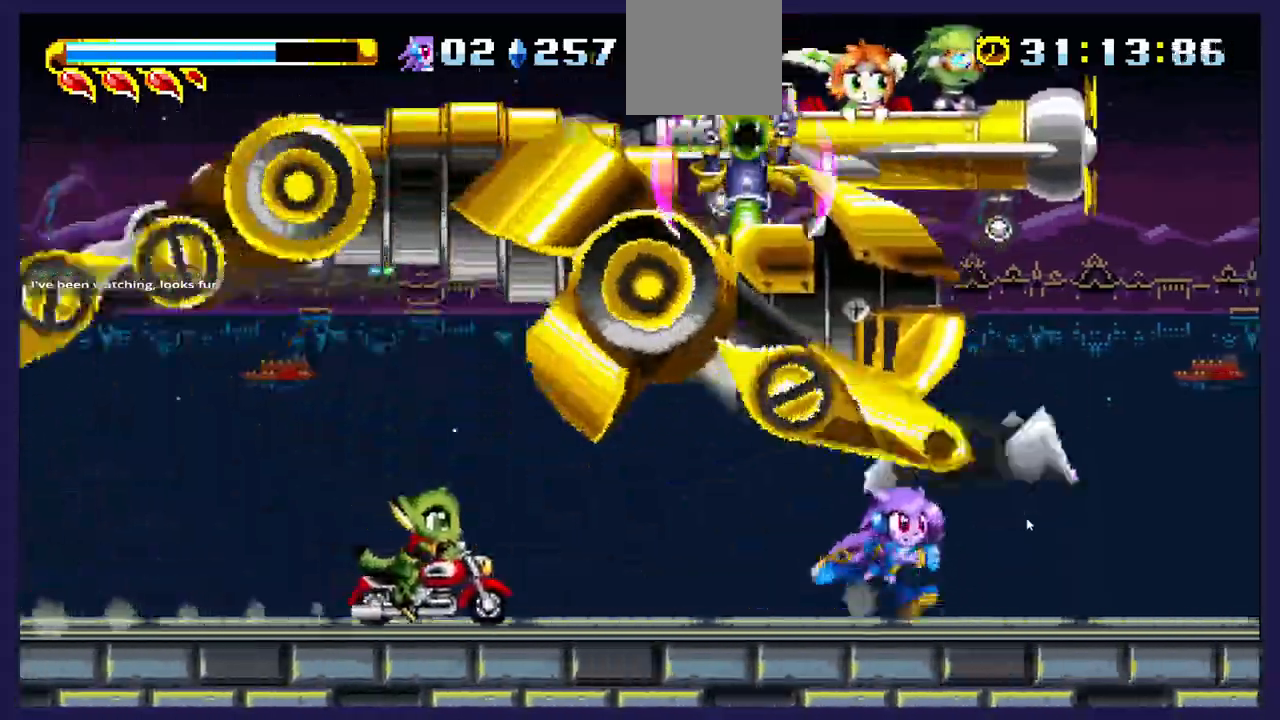
{"buttons": ["B", "DPAD_RIGHT"], "left_stick": "center", "right_stick": "center", "events": [[183, "DPAD_LEFT", "up"], [200, "DPAD_RIGHT", "down"], [233, "A", "up"], [333, "B", "down"]]}
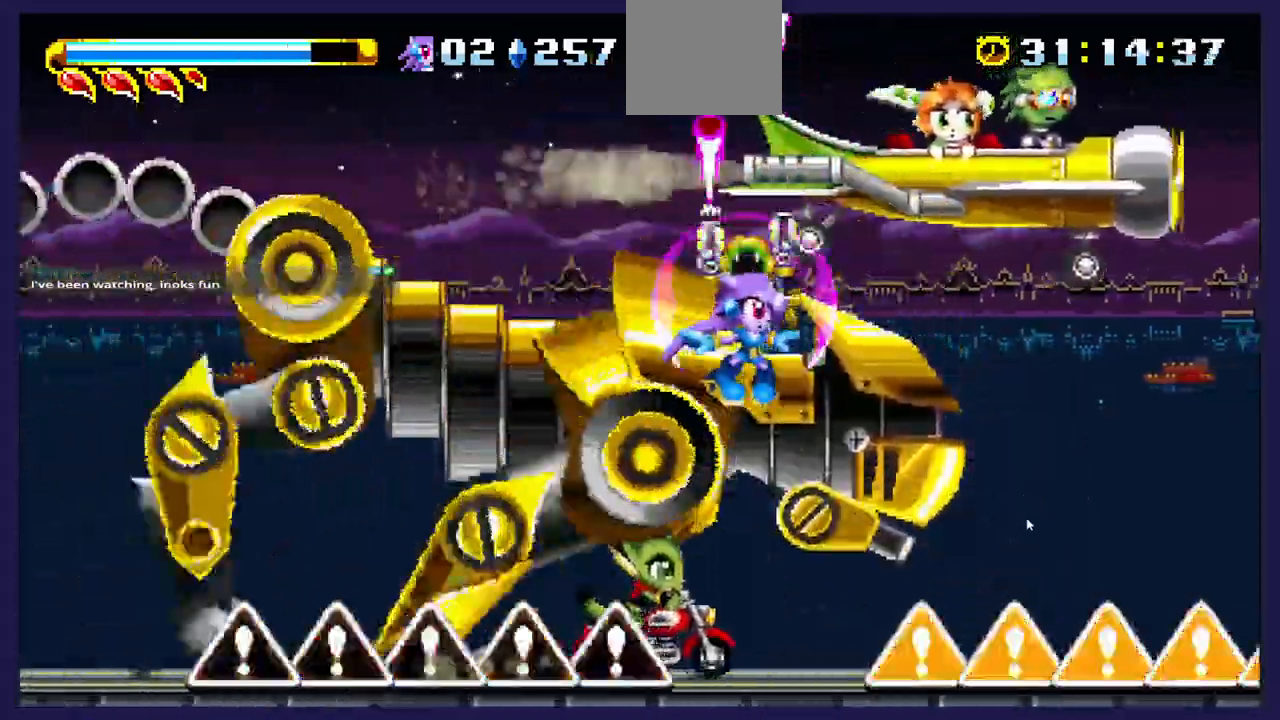
{"buttons": ["DPAD_LEFT"], "left_stick": "center", "right_stick": "center", "events": [[83, "B", "up"], [200, "B", "down"], [267, "DPAD_RIGHT", "up"], [300, "DPAD_LEFT", "down"], [333, "B", "up"]]}
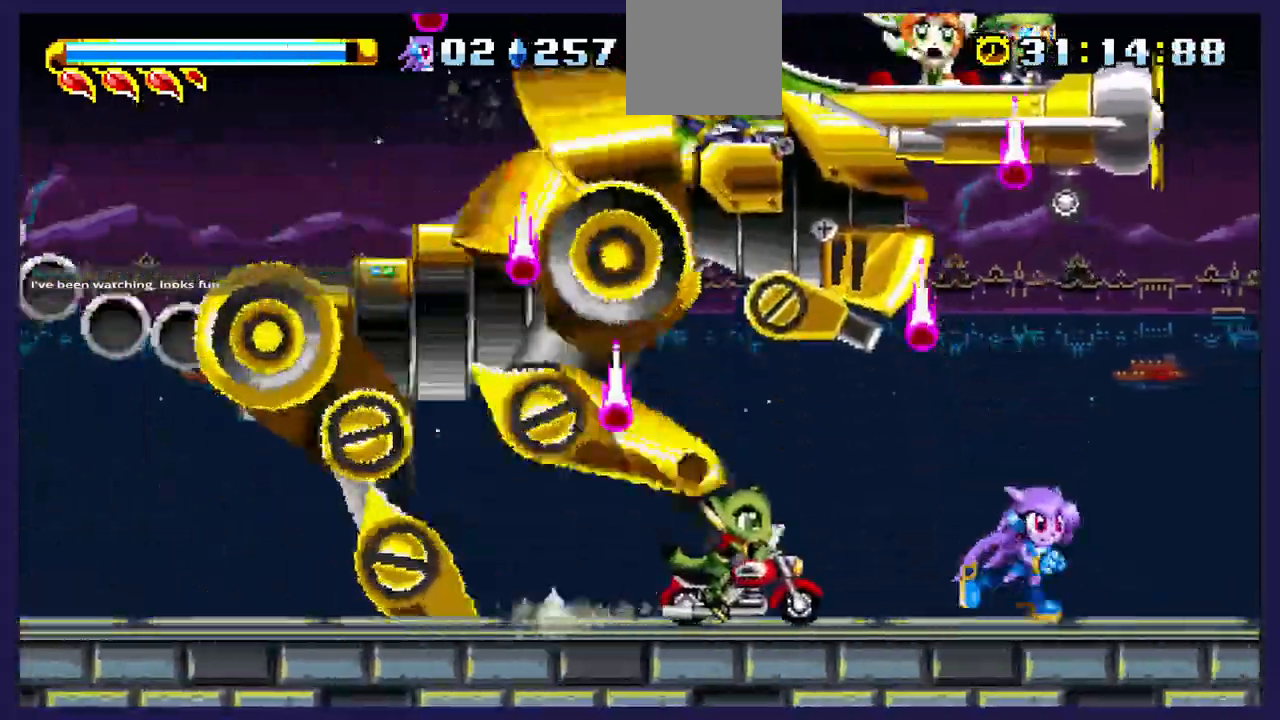
{"buttons": ["DPAD_LEFT"], "left_stick": "center", "right_stick": "center", "events": [[50, "A", "down"], [233, "A", "up"]]}
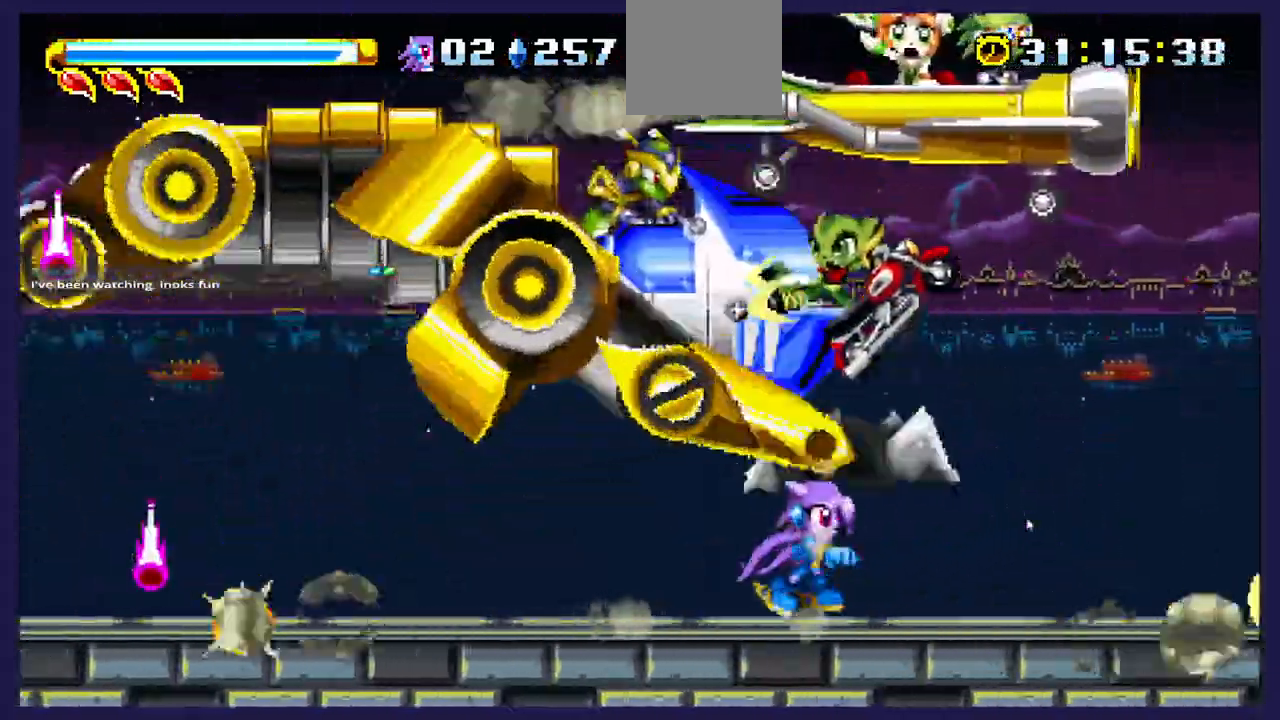
{"buttons": ["B", "X", "DPAD_RIGHT"], "left_stick": "center", "right_stick": "center", "events": [[117, "A", "down"], [300, "A", "up"], [333, "DPAD_LEFT", "up"], [383, "DPAD_RIGHT", "down"], [400, "B", "down"], [400, "X", "down"]]}
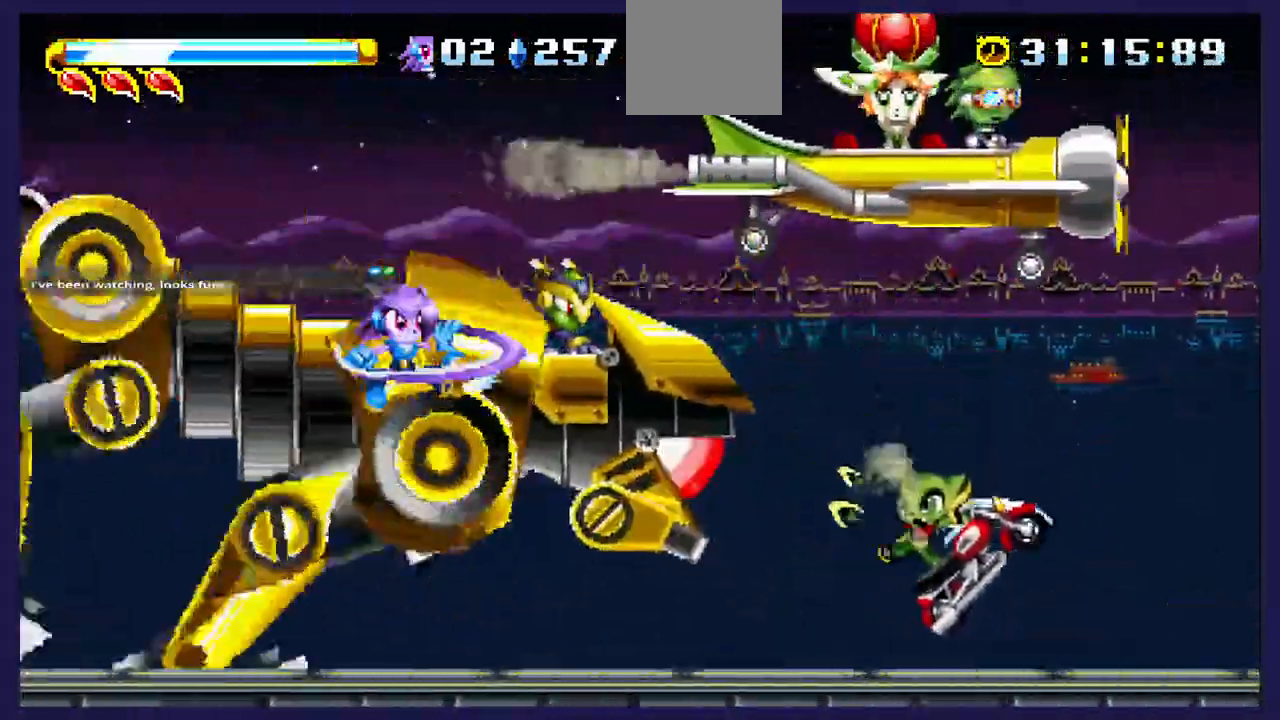
{"buttons": ["DPAD_LEFT"], "left_stick": "center", "right_stick": "center", "events": [[50, "X", "up"], [117, "X", "down"], [250, "B", "up"], [250, "X", "up"], [333, "X", "down"], [350, "DPAD_RIGHT", "up"], [450, "DPAD_LEFT", "down"], [450, "X", "up"]]}
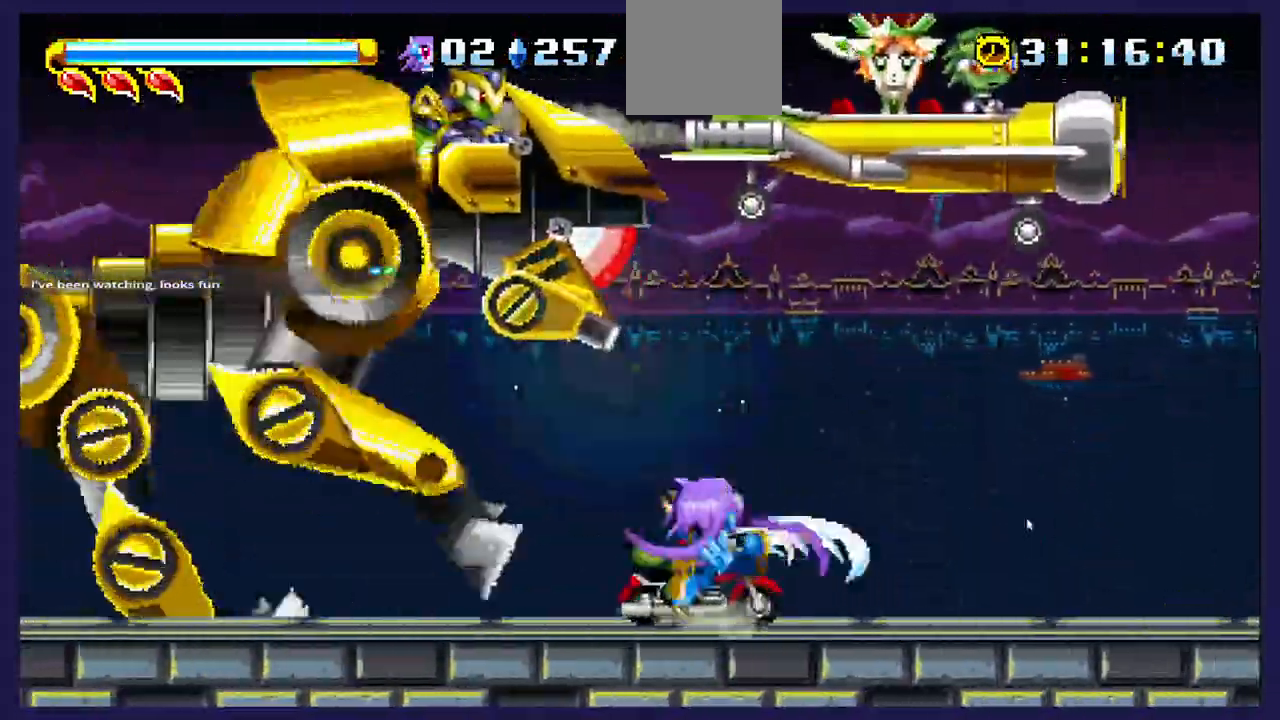
{"buttons": ["DPAD_LEFT"], "left_stick": "center", "right_stick": "center", "events": [[283, "A", "down"], [467, "A", "up"]]}
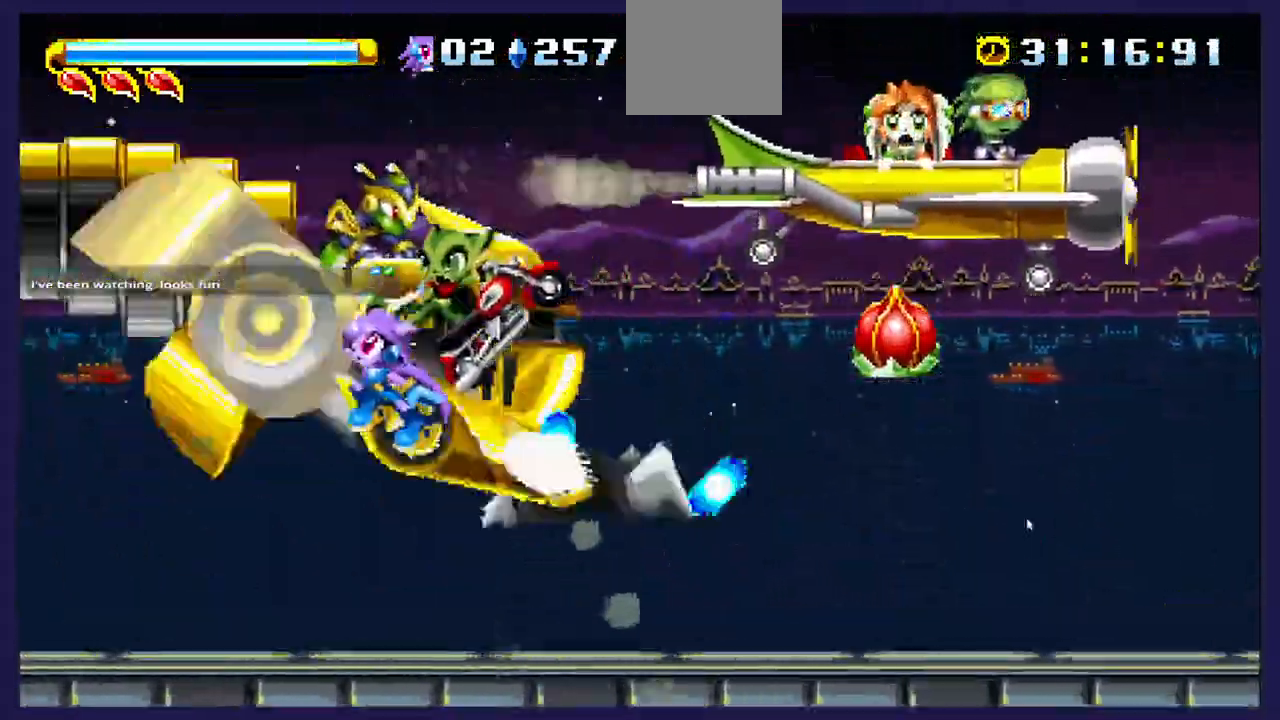
{"buttons": ["B", "X", "DPAD_RIGHT"], "left_stick": "center", "right_stick": "center"}
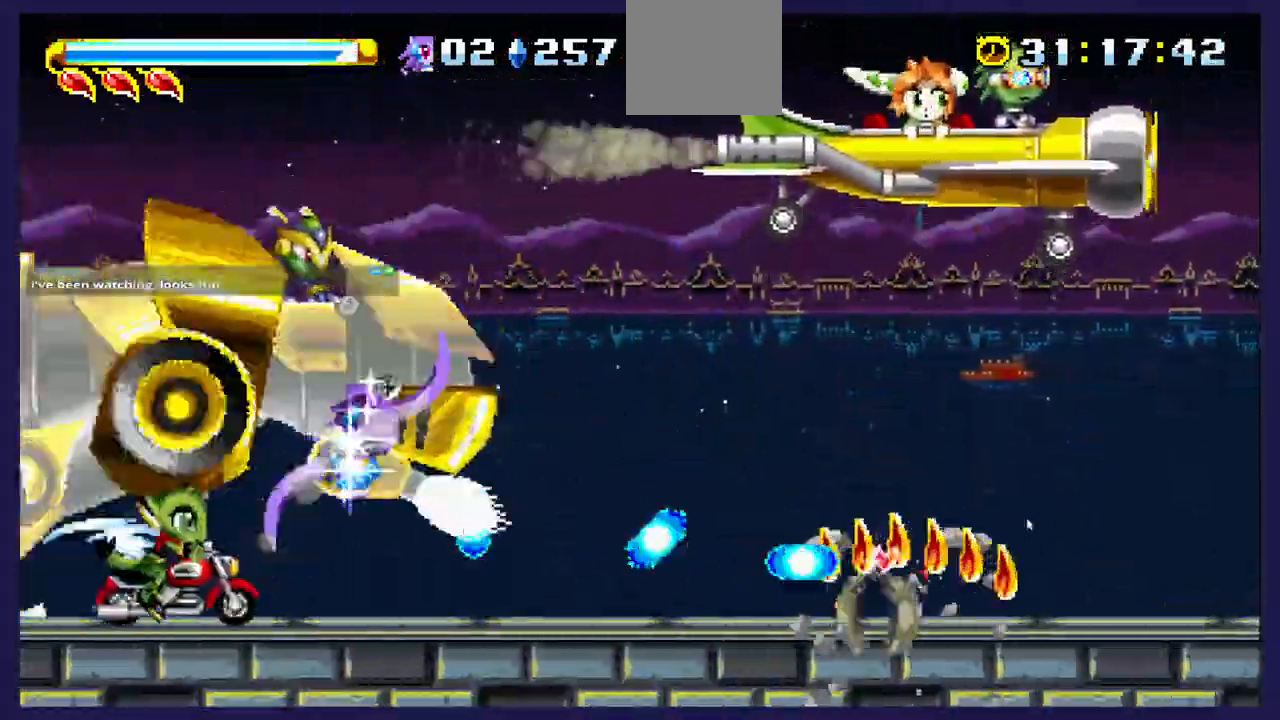
{"buttons": ["X", "DPAD_RIGHT"], "left_stick": "center", "right_stick": "center"}